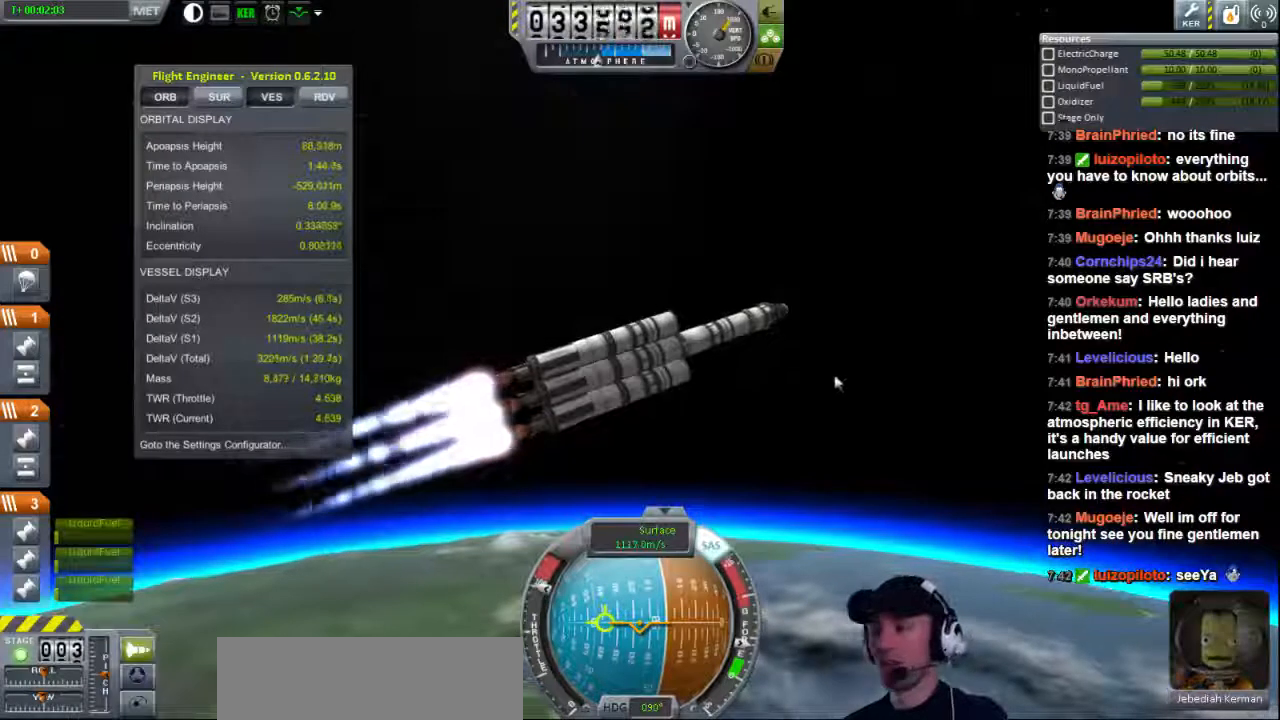
Gameplay with keyboard; each line is a JSON object with the keys held at the frame after it. "events" lists presses ("down") and releases ("up") of "a", "d", "e", "h", "i", "j", "k", "l", "n", "q", "s" and "w" between this image and that frame as [ms after this image, input, new state], when the widget could be followed in between. No other keys are recorded. Mouse input is not recorded.
{"keys": ["d"], "events": []}
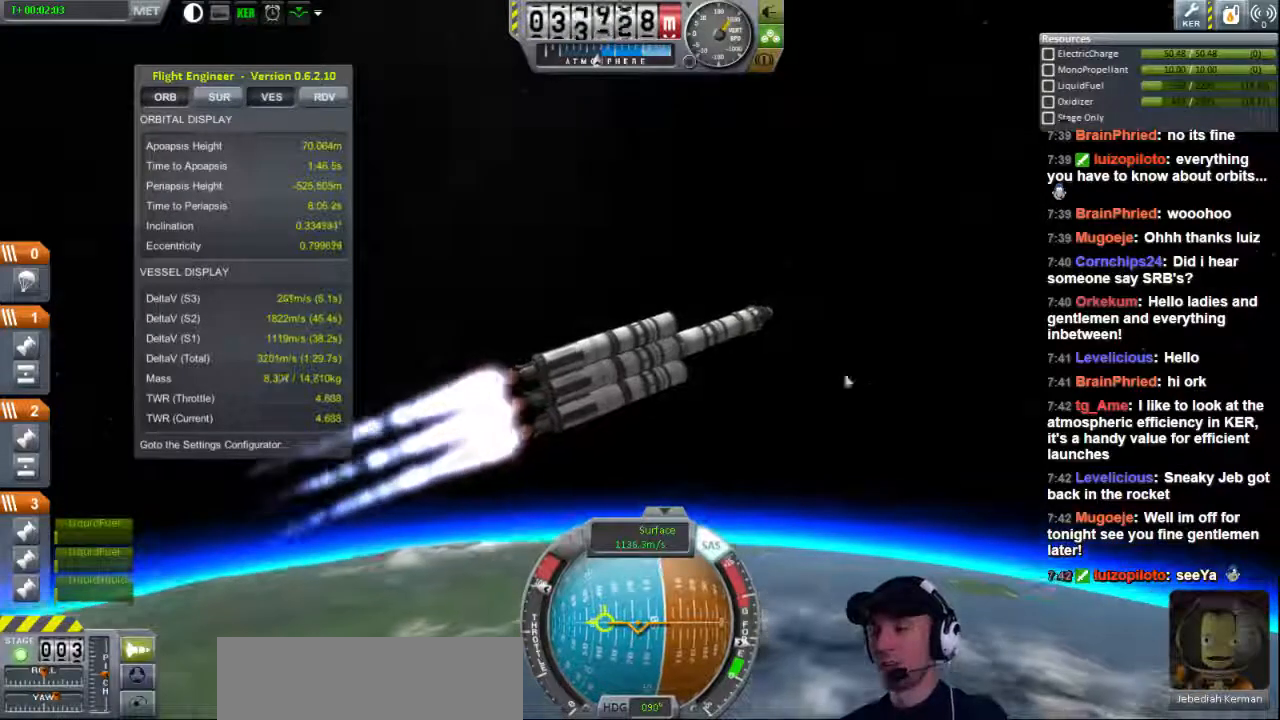
{"keys": [], "events": [[120, "d", "up"]]}
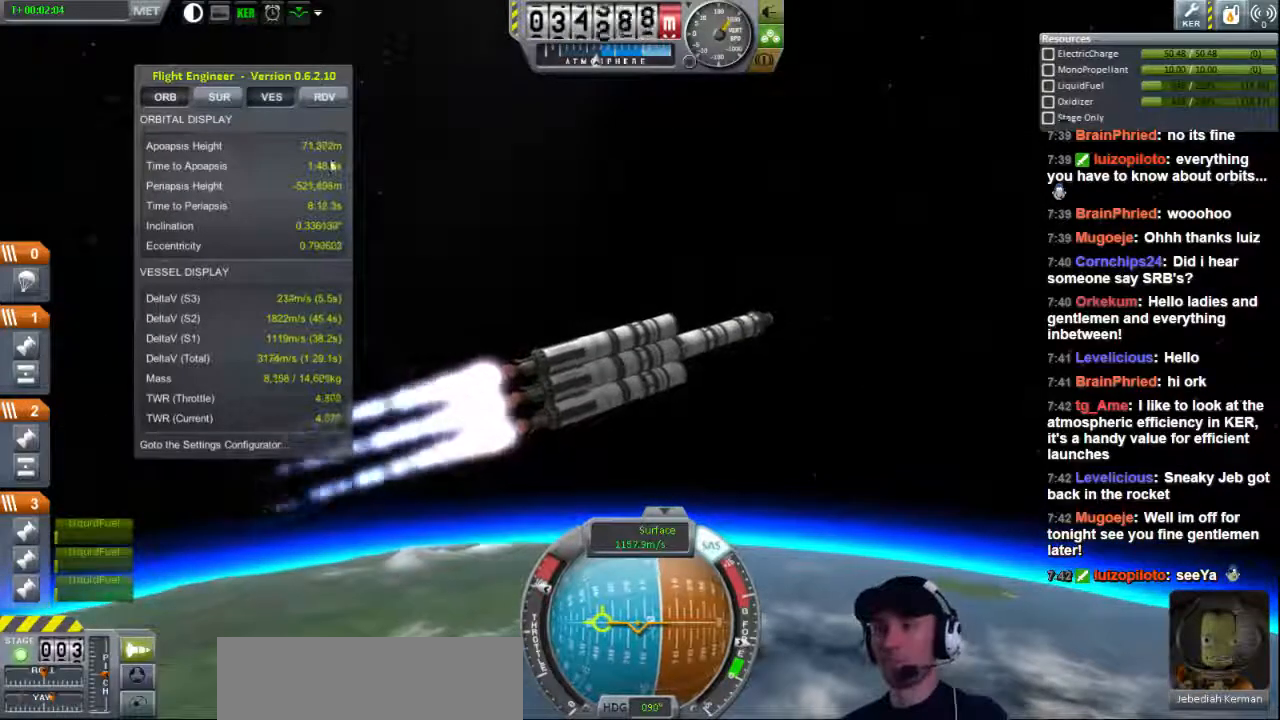
{"keys": [], "events": []}
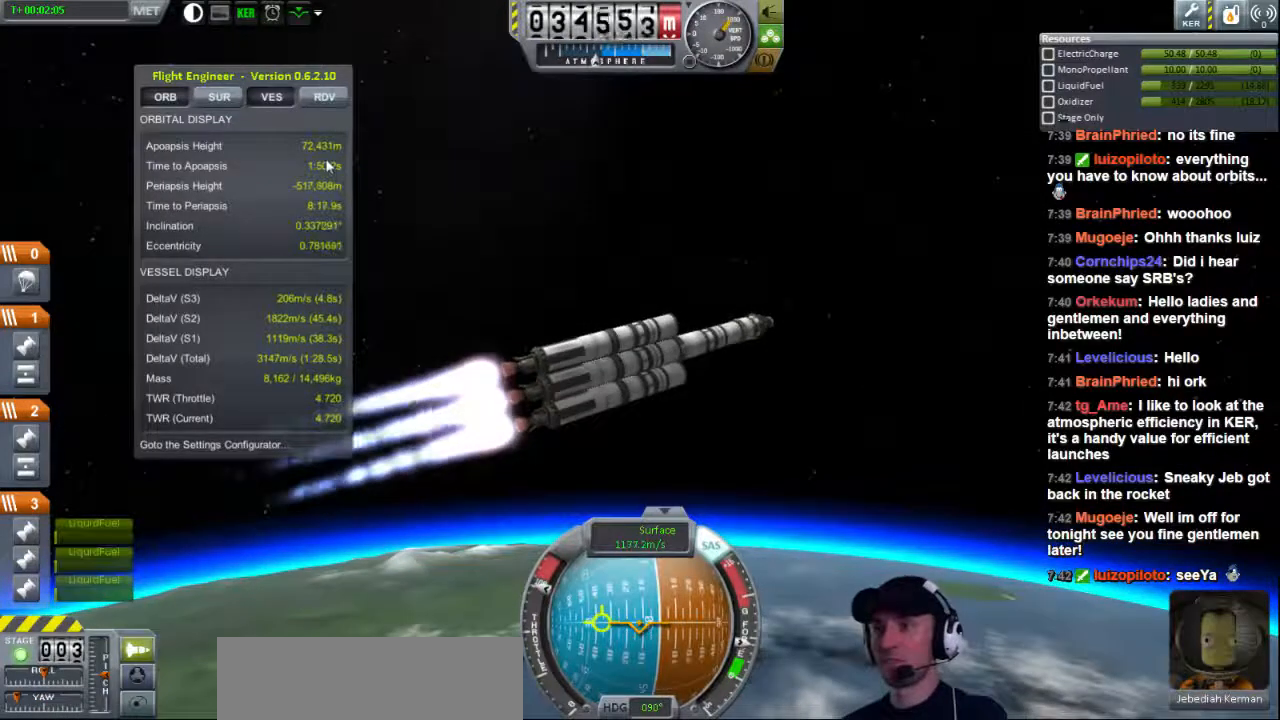
{"keys": [], "events": [[80, "d", "down"], [240, "d", "up"]]}
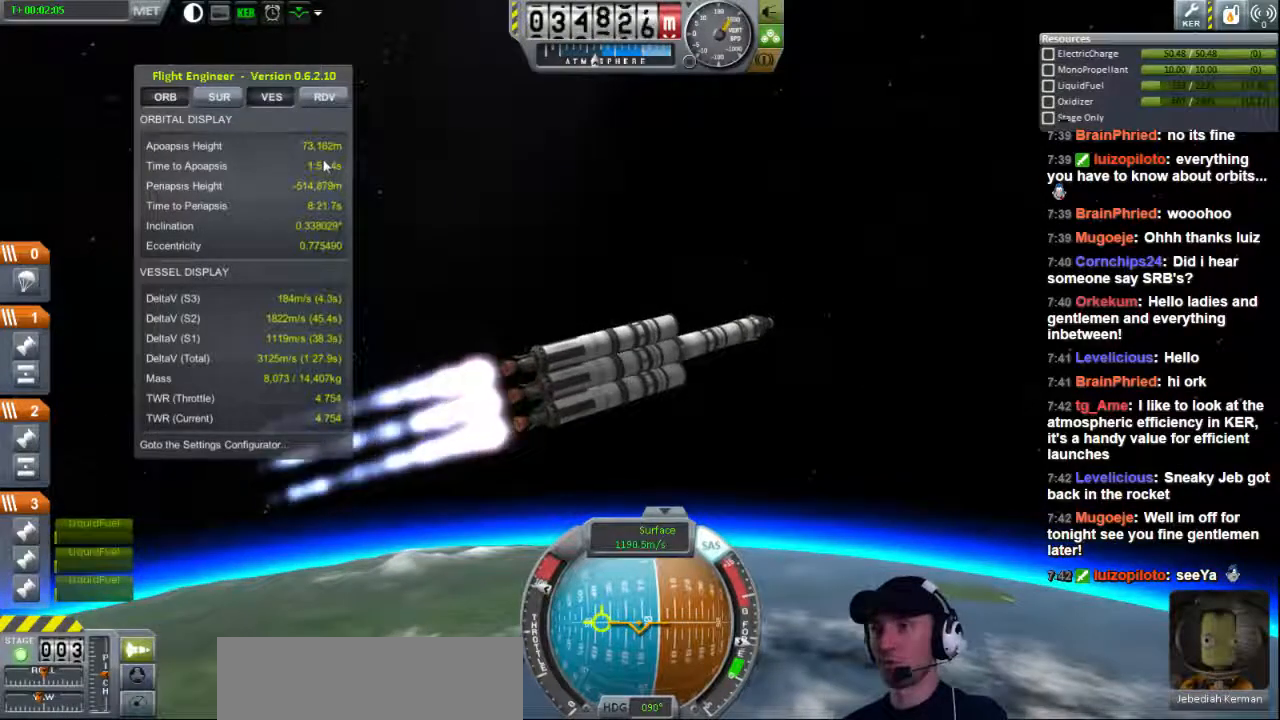
{"keys": ["d"], "events": [[480, "d", "down"]]}
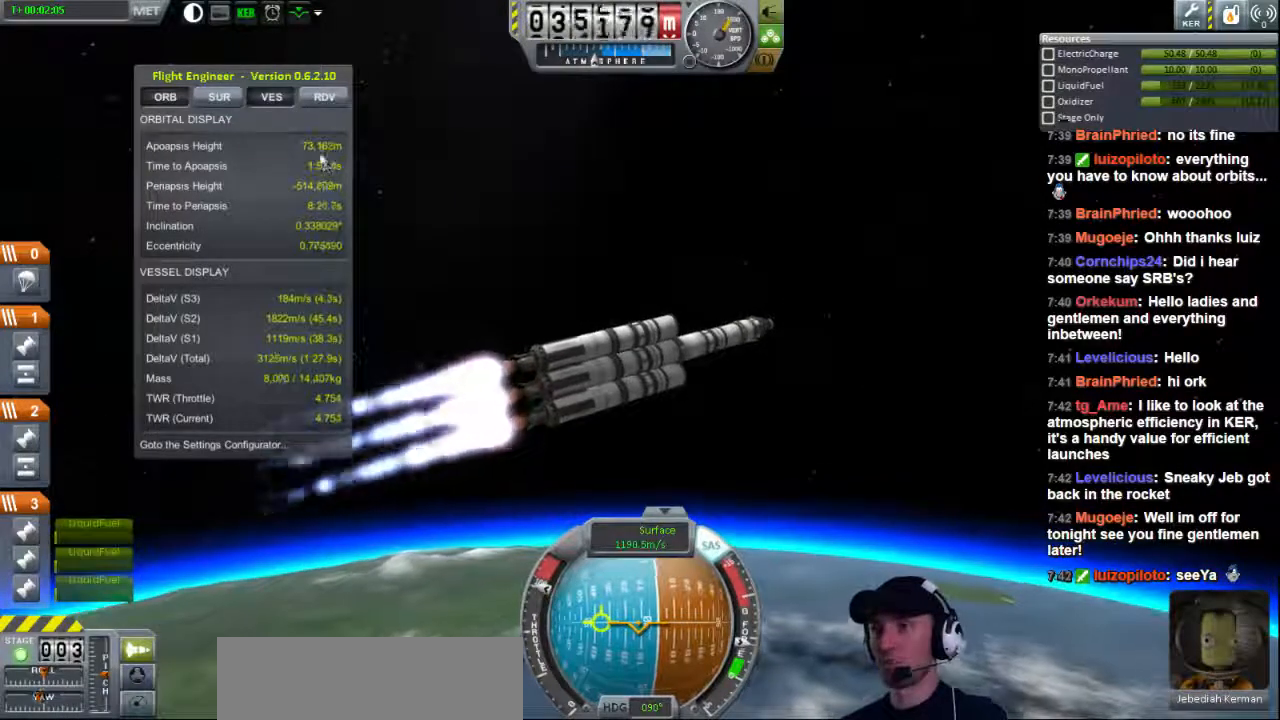
{"keys": [], "events": [[160, "d", "up"]]}
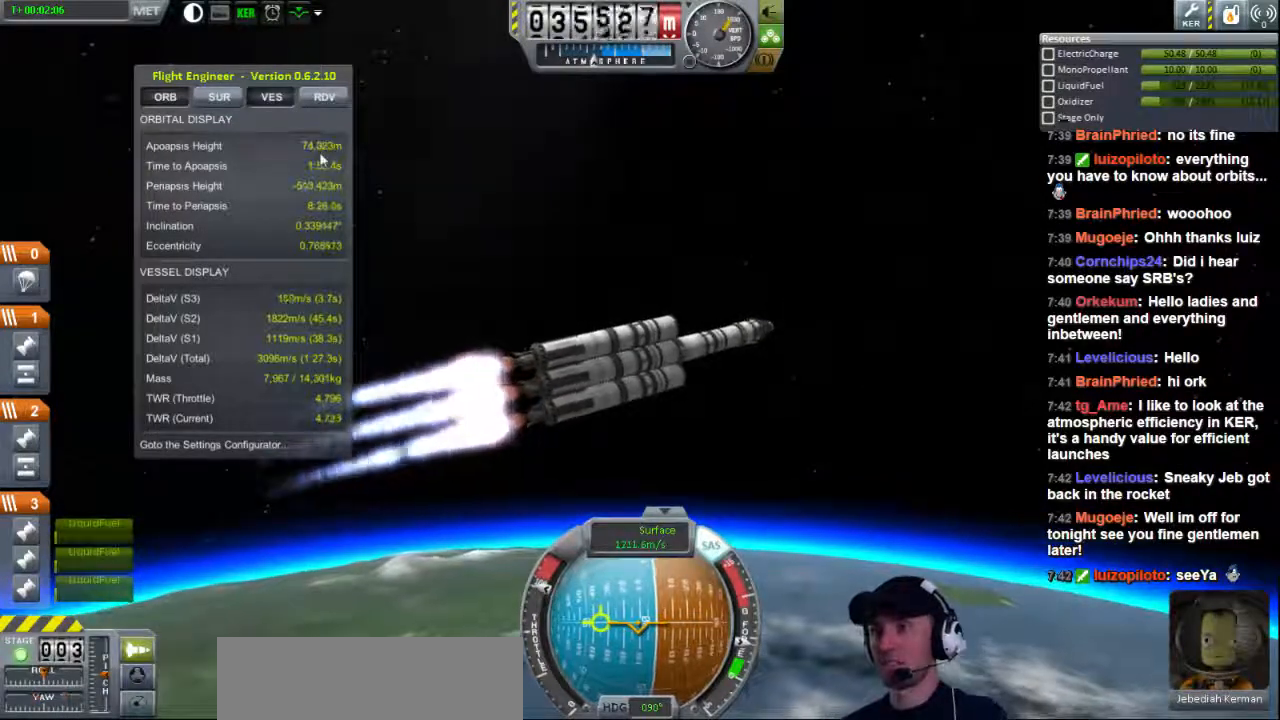
{"keys": [], "events": [[240, "d", "down"], [360, "d", "up"]]}
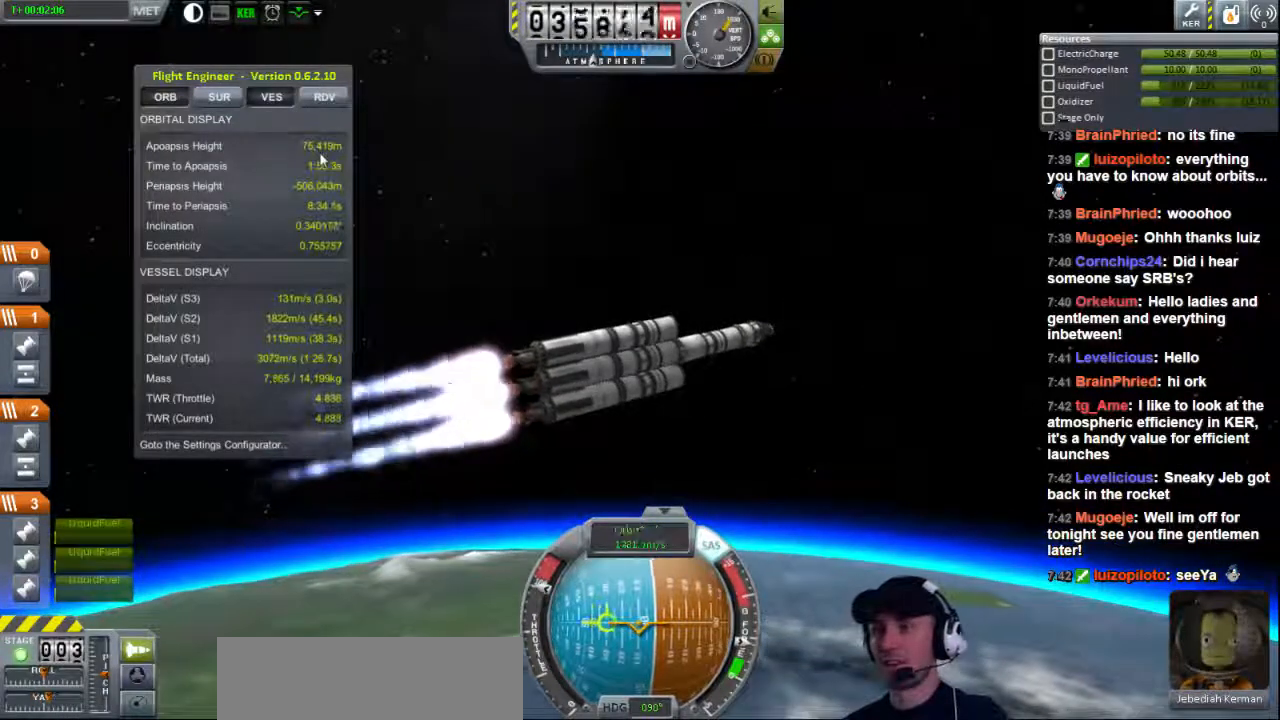
{"keys": ["d"], "events": [[480, "d", "down"]]}
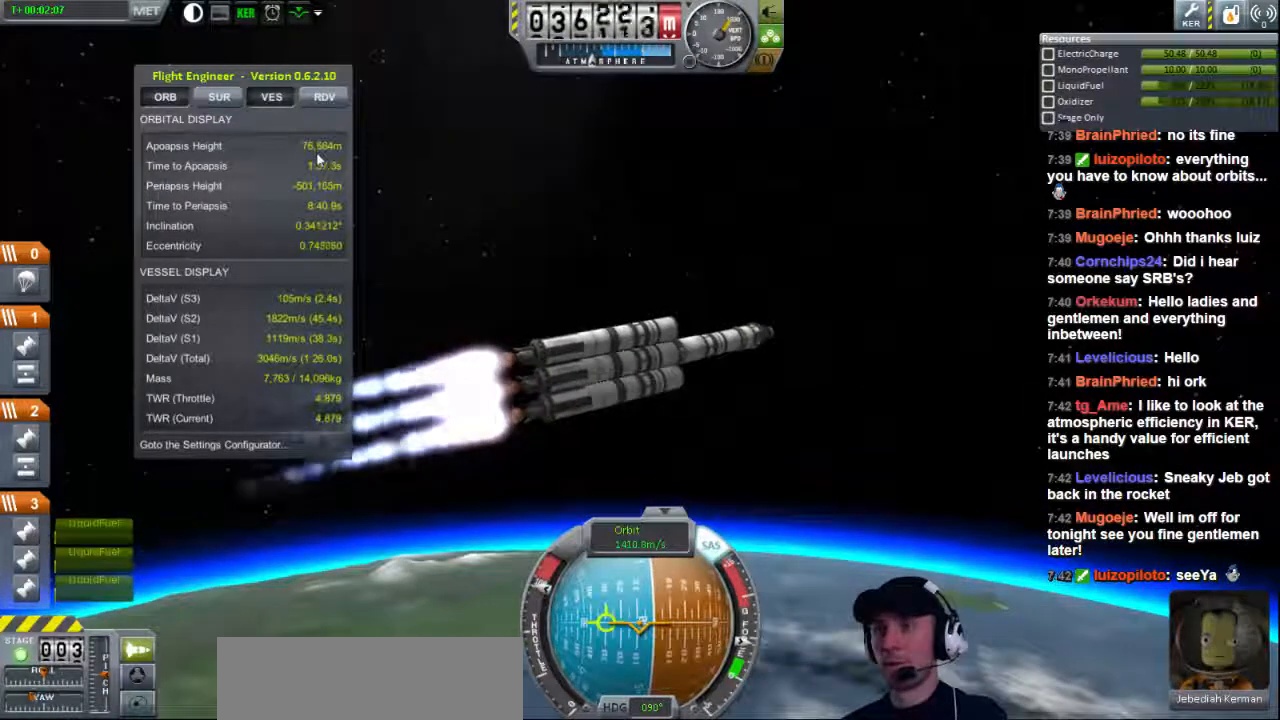
{"keys": [], "events": [[360, "d", "up"]]}
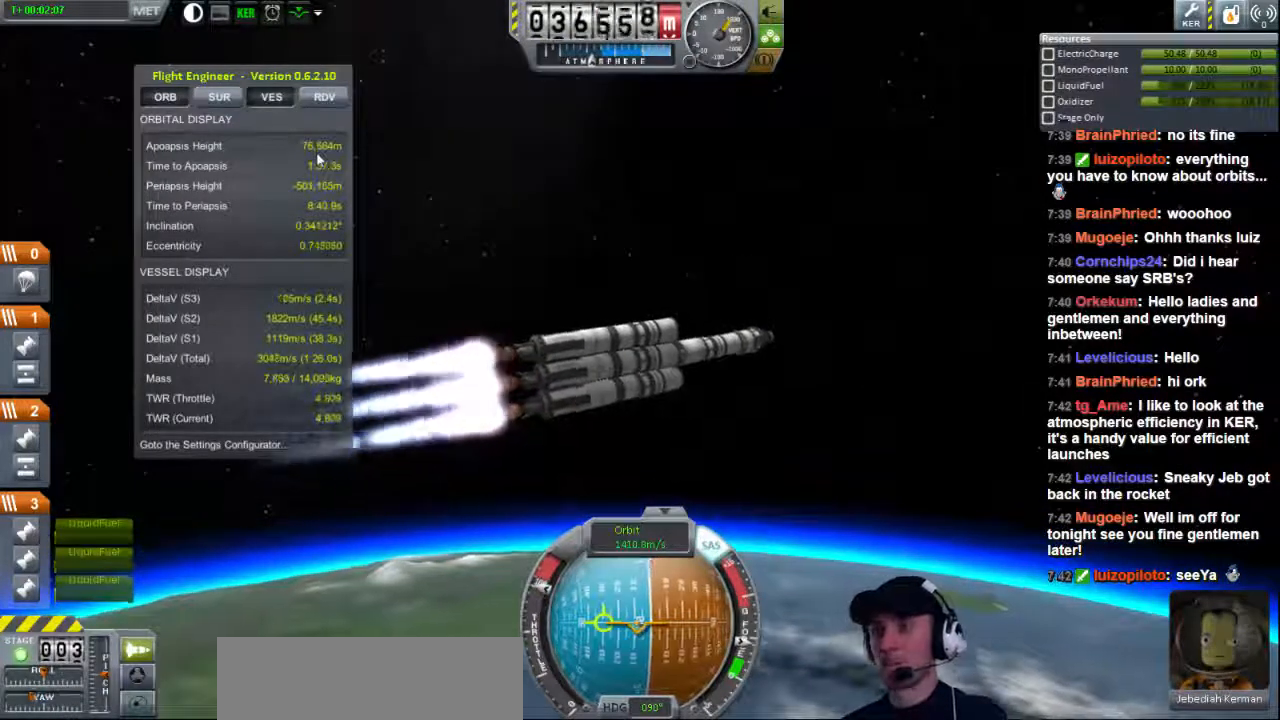
{"keys": [], "events": [[400, "d", "down"], [520, "d", "up"]]}
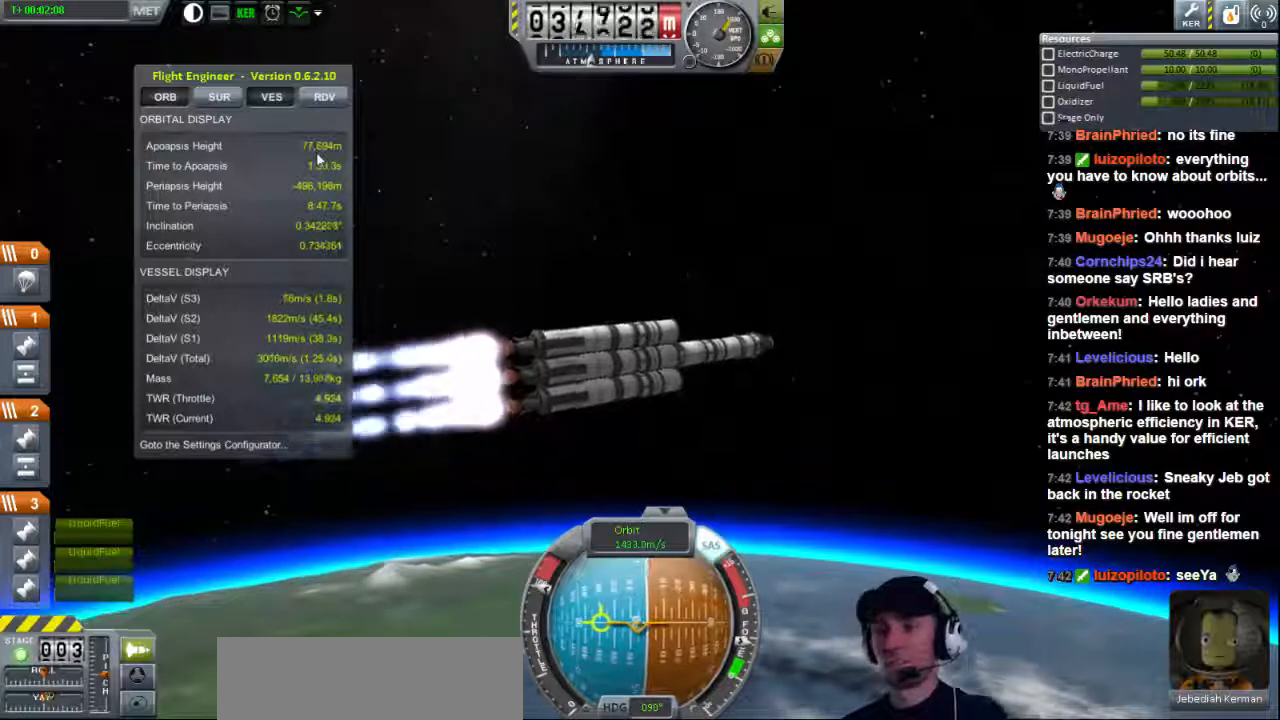
{"keys": [], "events": []}
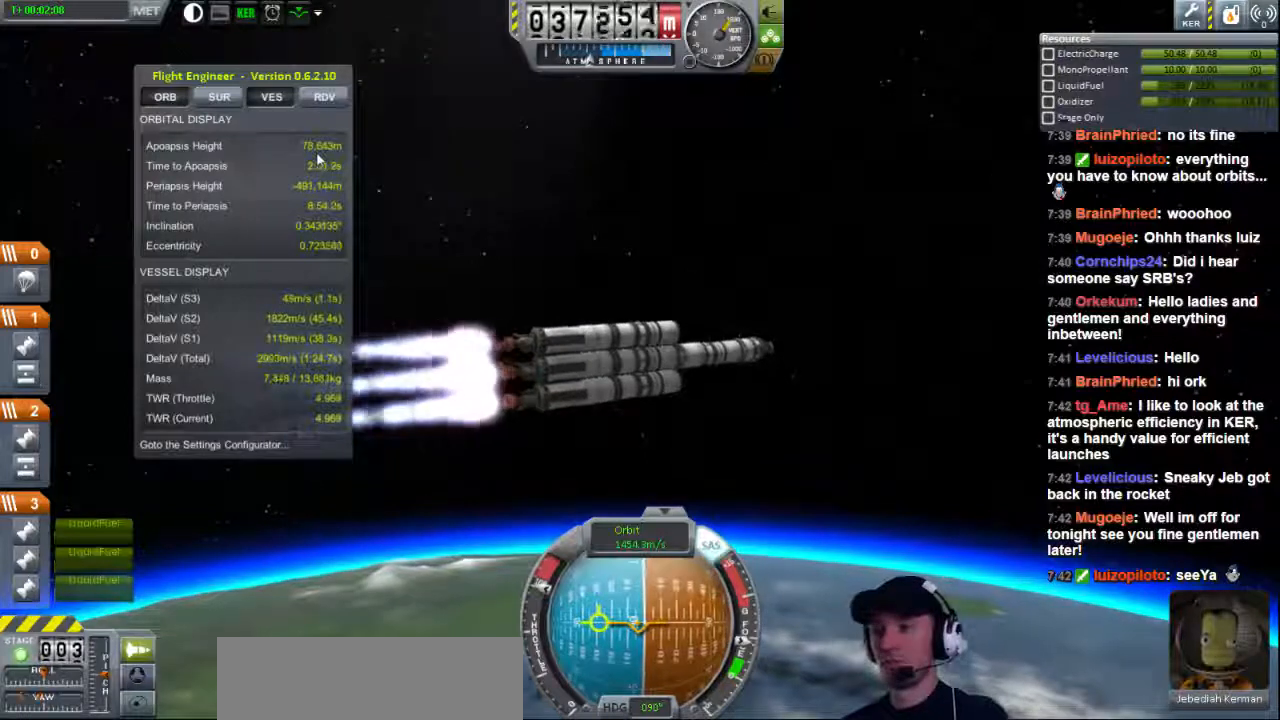
{"keys": [], "events": [[280, "d", "down"], [400, "d", "up"]]}
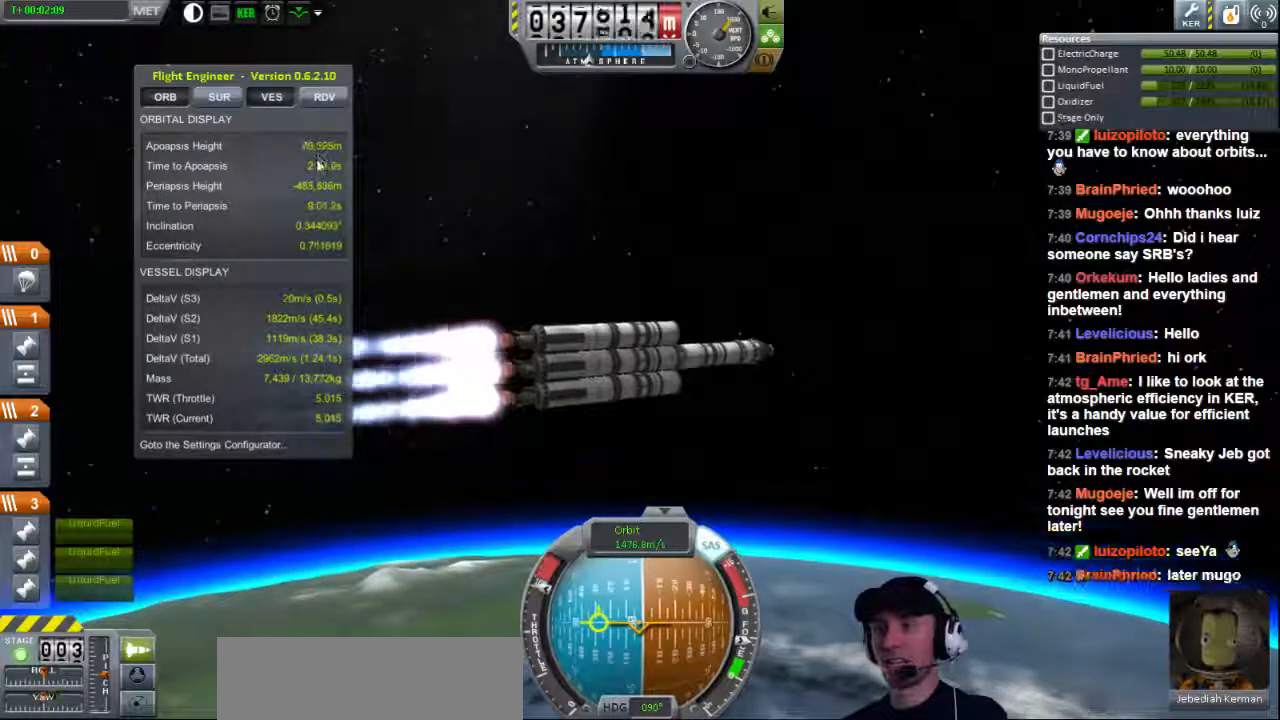
{"keys": [], "events": []}
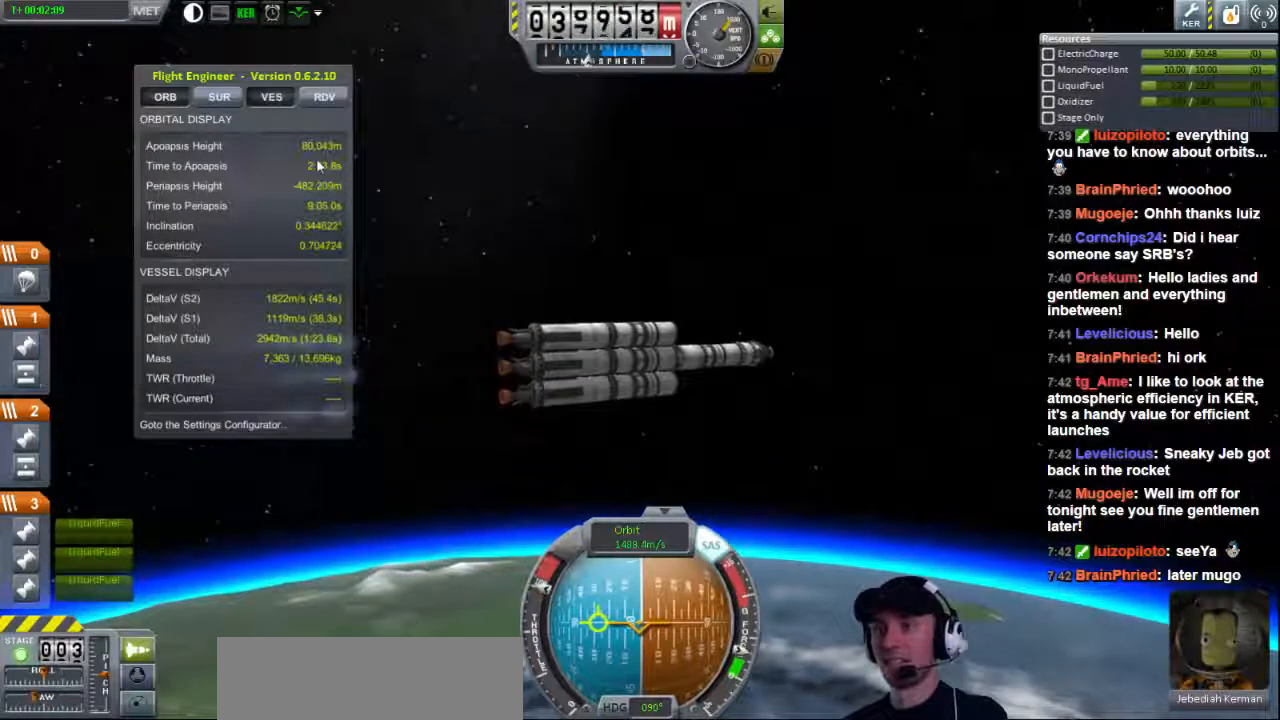
{"keys": [], "events": [[160, "d", "down"], [240, "d", "up"]]}
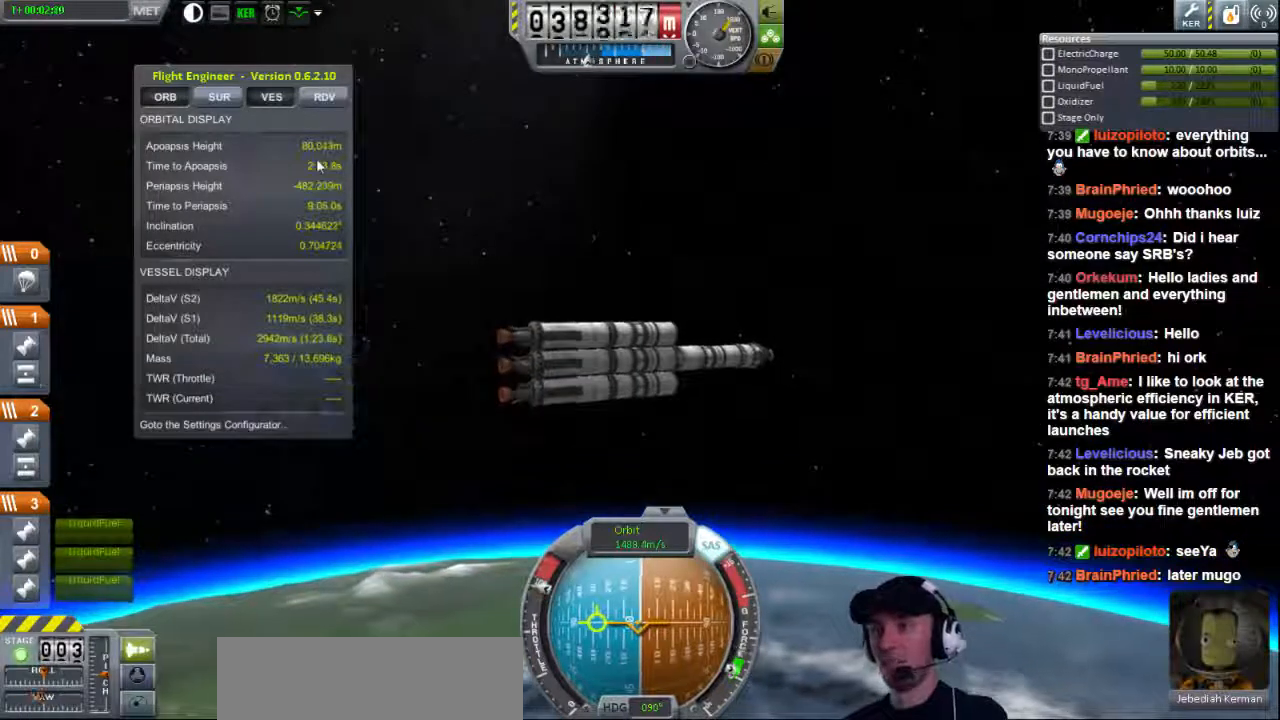
{"keys": [], "events": []}
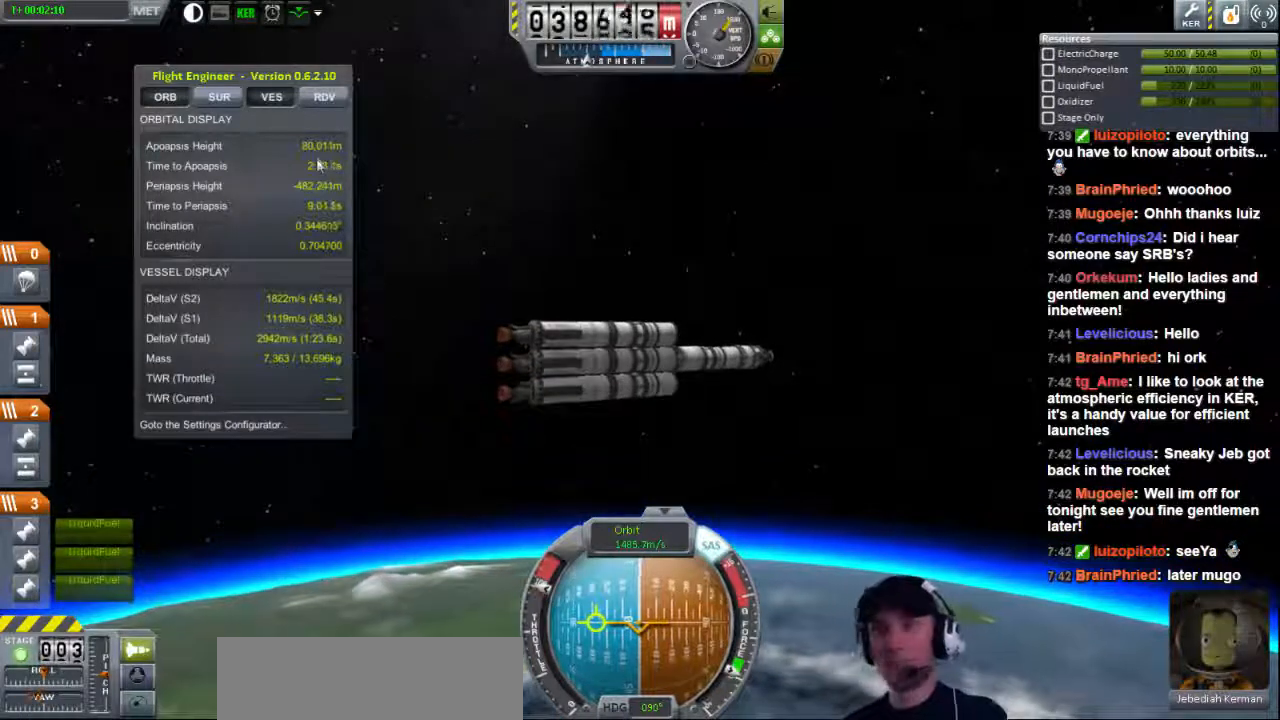
{"keys": [], "events": []}
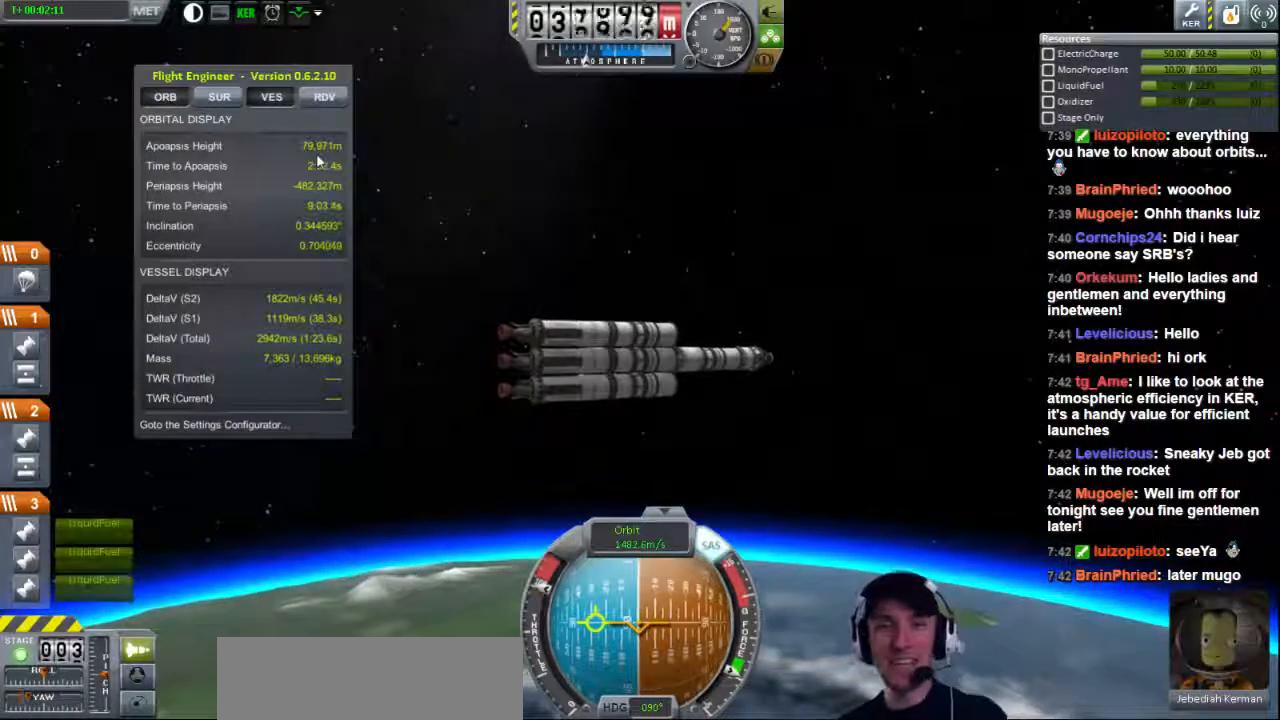
{"keys": [], "events": []}
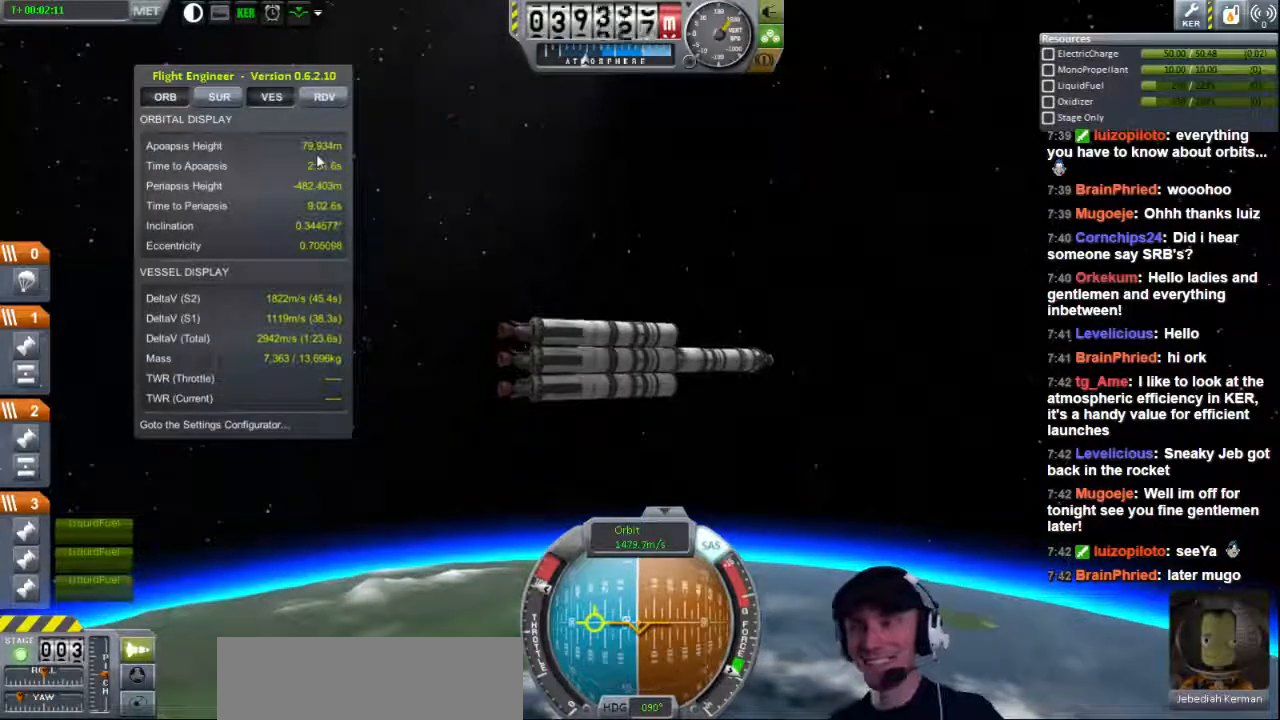
{"keys": [], "events": []}
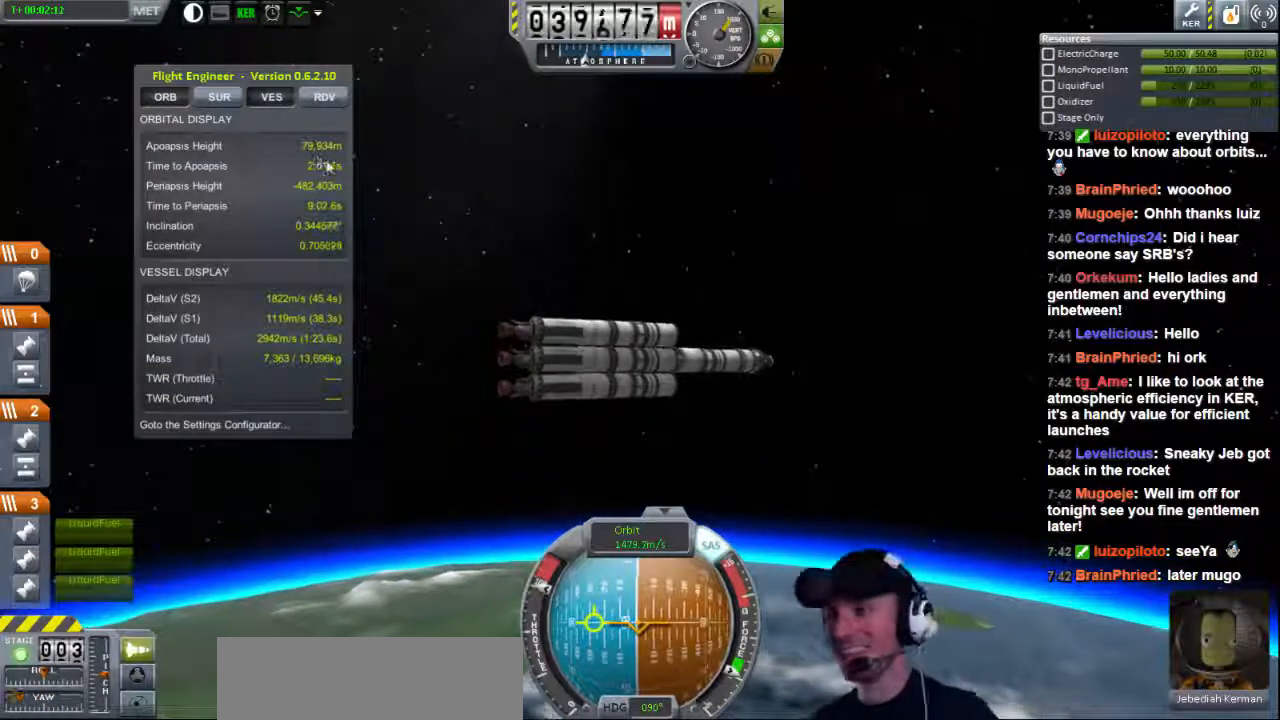
{"keys": [], "events": []}
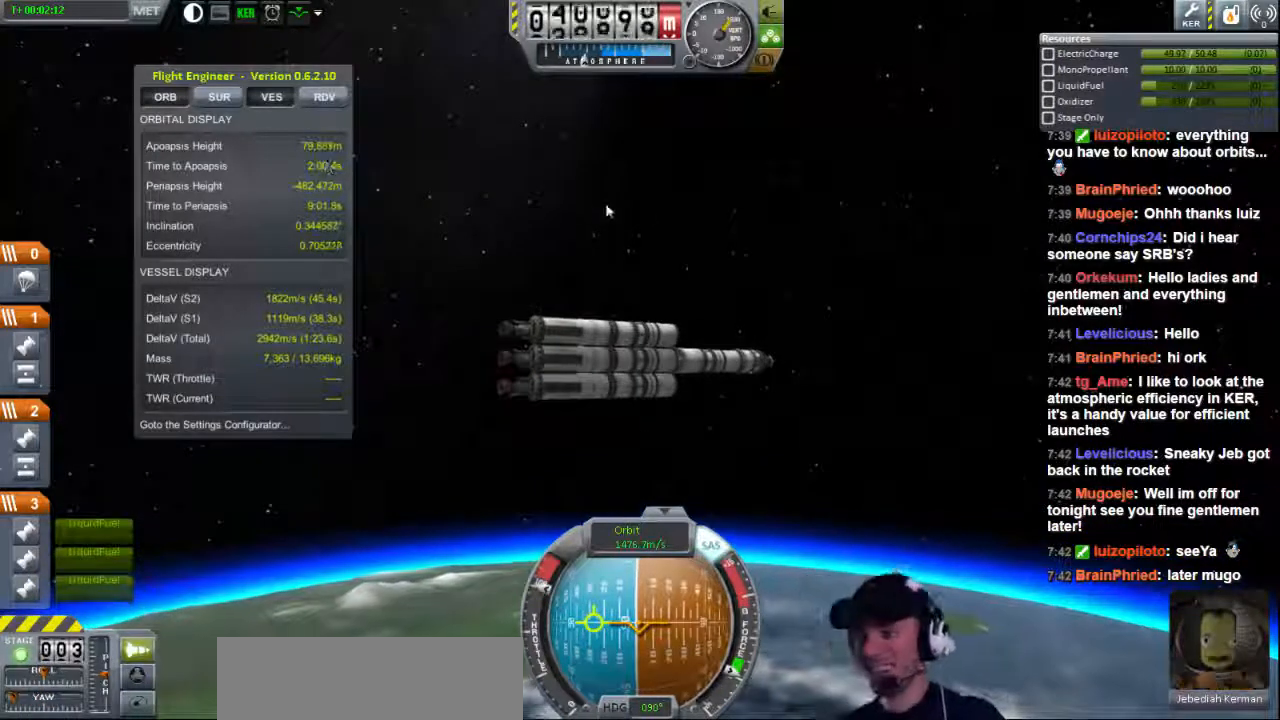
{"keys": [], "events": []}
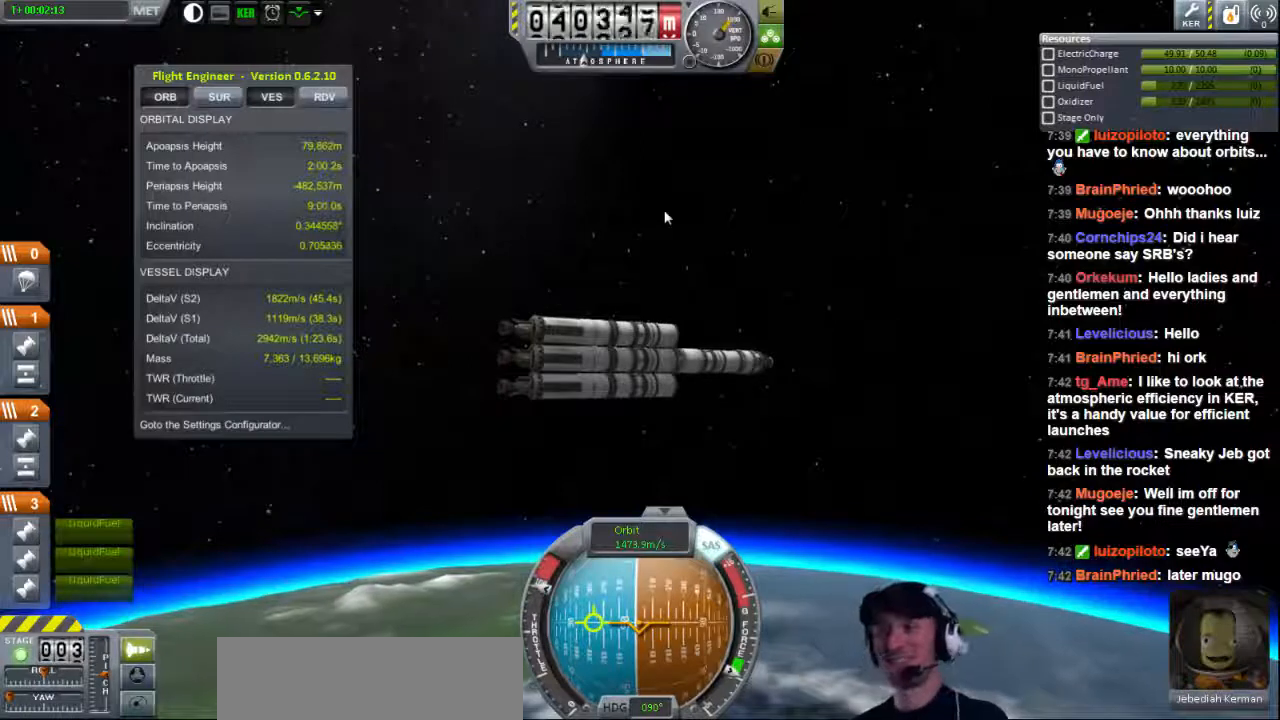
{"keys": [], "events": []}
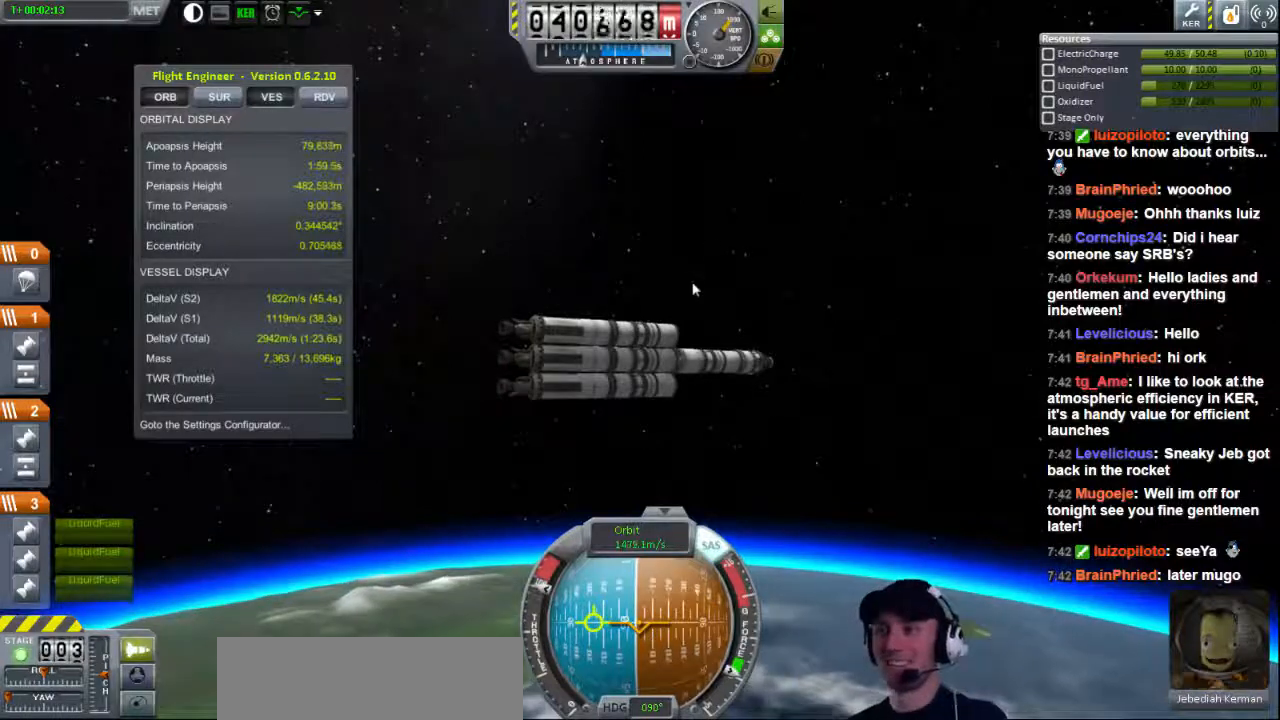
{"keys": [], "events": []}
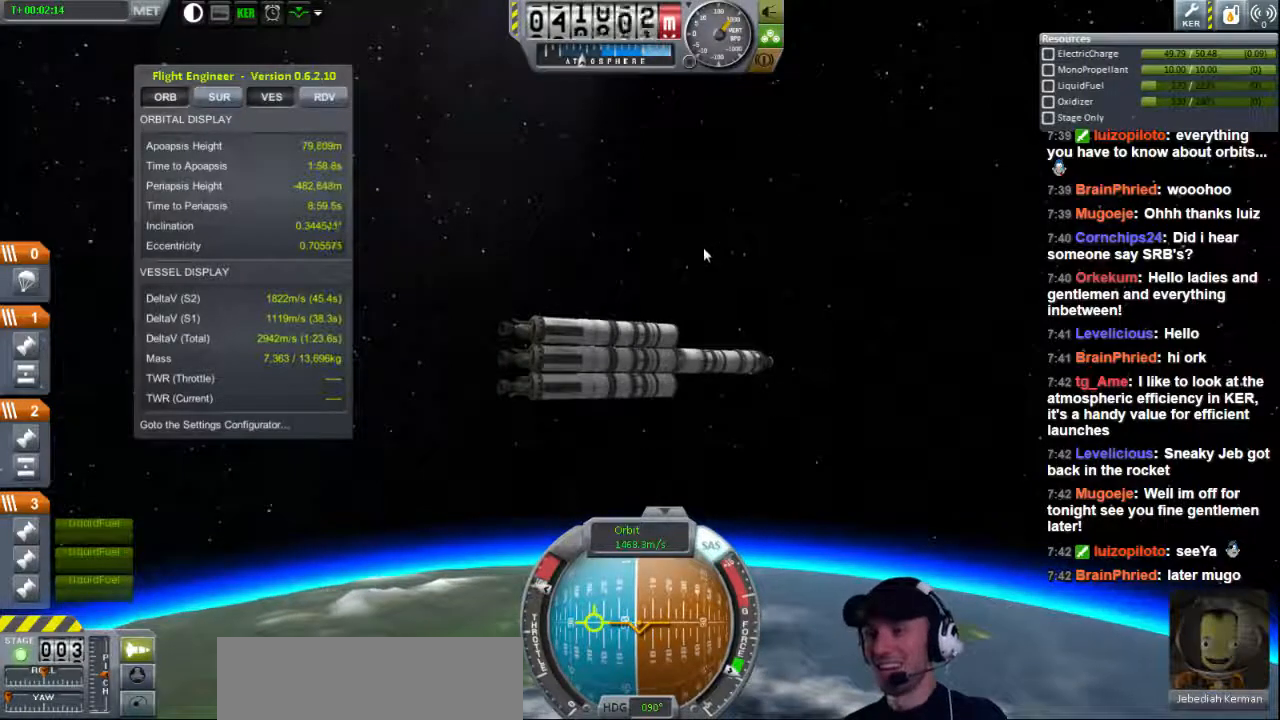
{"keys": ["a"], "events": [[40, "a", "down"]]}
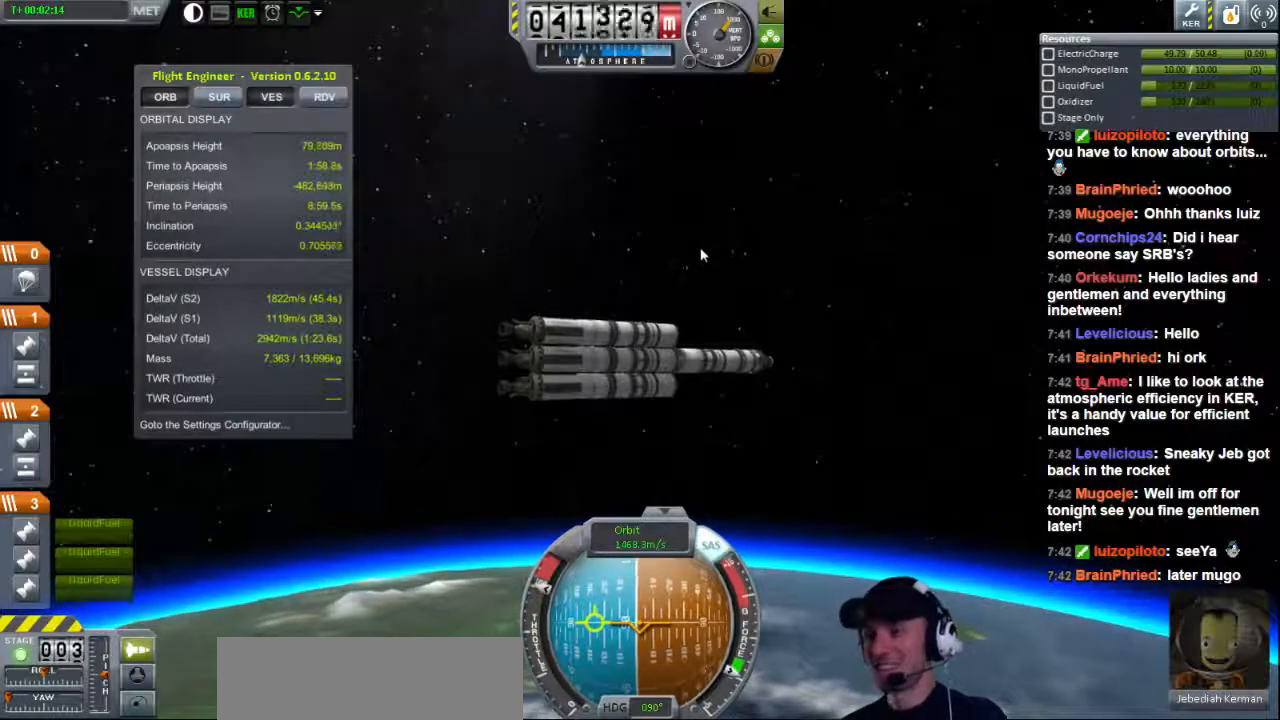
{"keys": [], "events": [[160, "a", "up"]]}